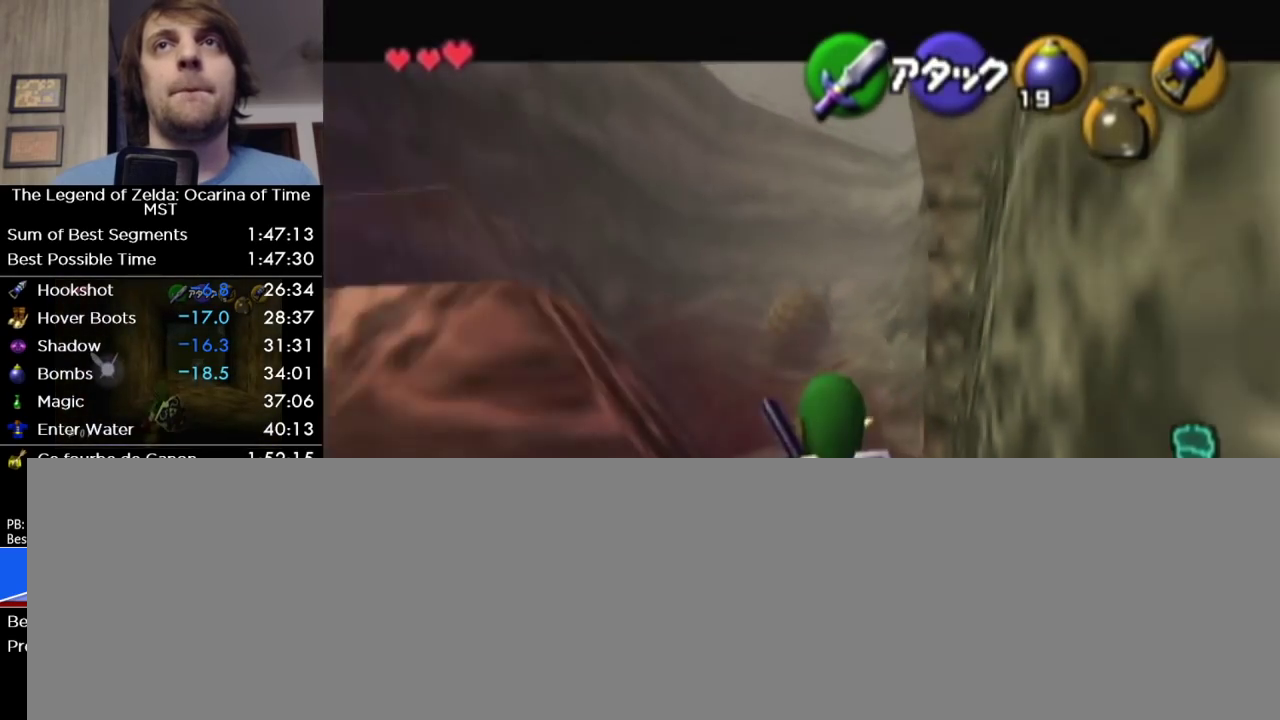
Gameplay with a controller (Nintendo layout); each line is a JSON object with the inputs held at the frame after it. "events" lists button and stick changes between this image and that frame as [ms after this image, input, new state], when the widget could be followed in between. Not read: L3 R3 SELECT other_buttons right_stick.
{"buttons": ["L1"], "left_stick": "center", "events": []}
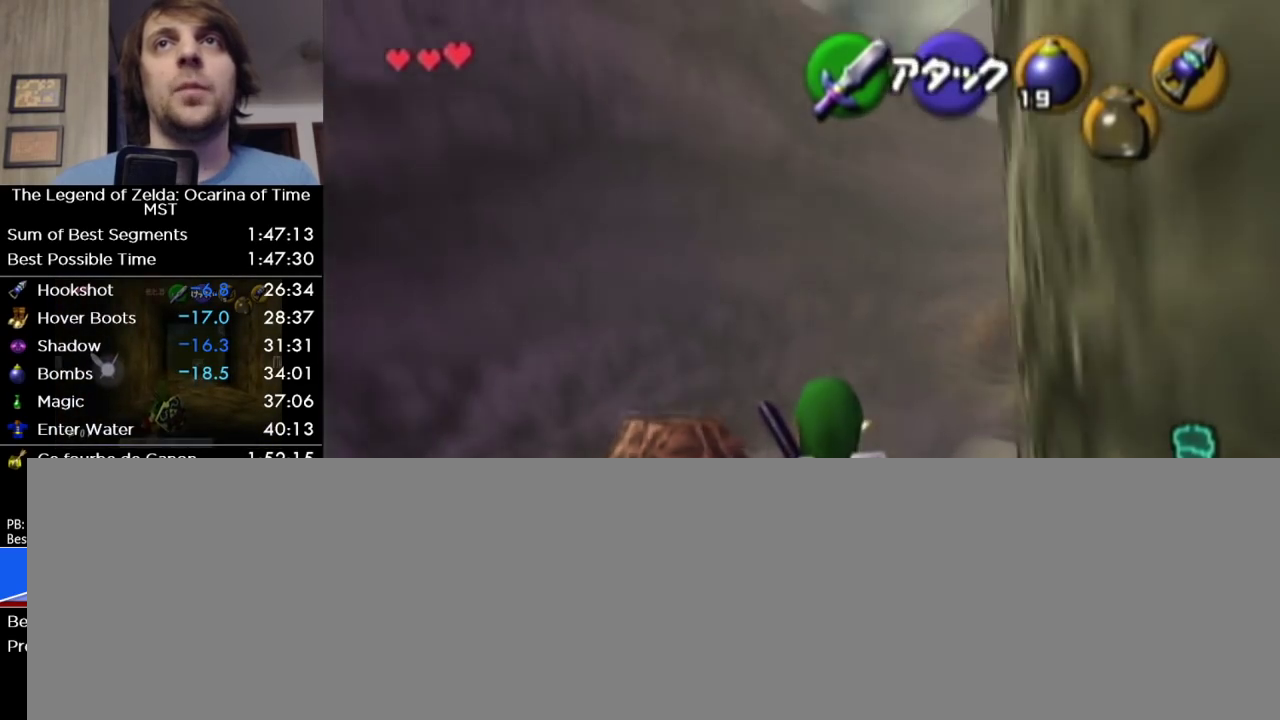
{"buttons": ["L1"], "left_stick": "center", "events": []}
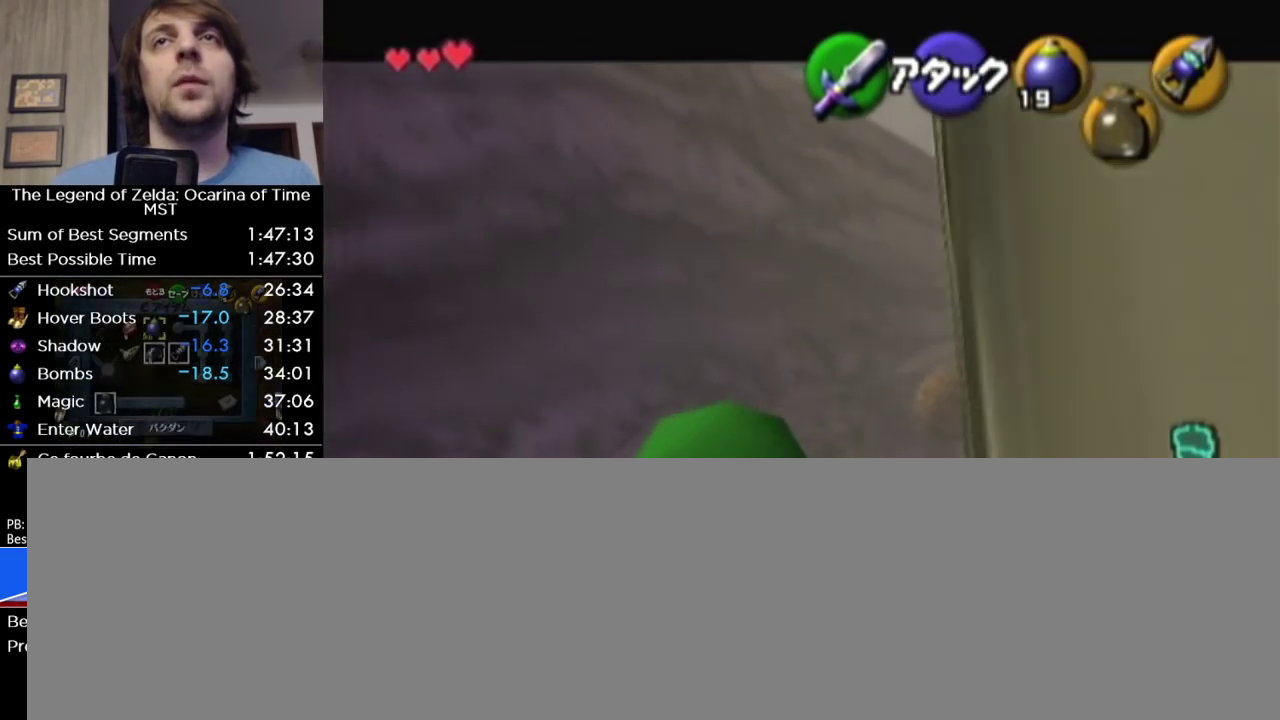
{"buttons": ["L1"], "left_stick": "center", "events": []}
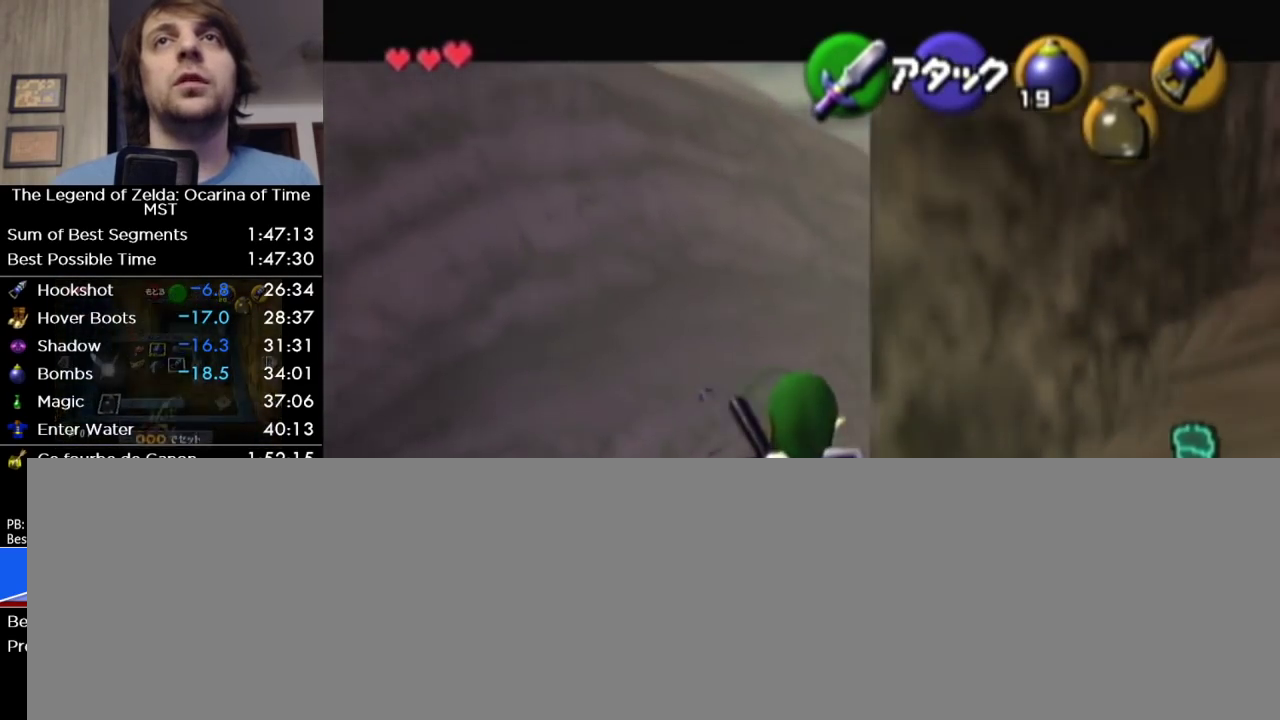
{"buttons": ["L1"], "left_stick": "center", "events": [[183, "L1", "up"], [267, "L1", "down"]]}
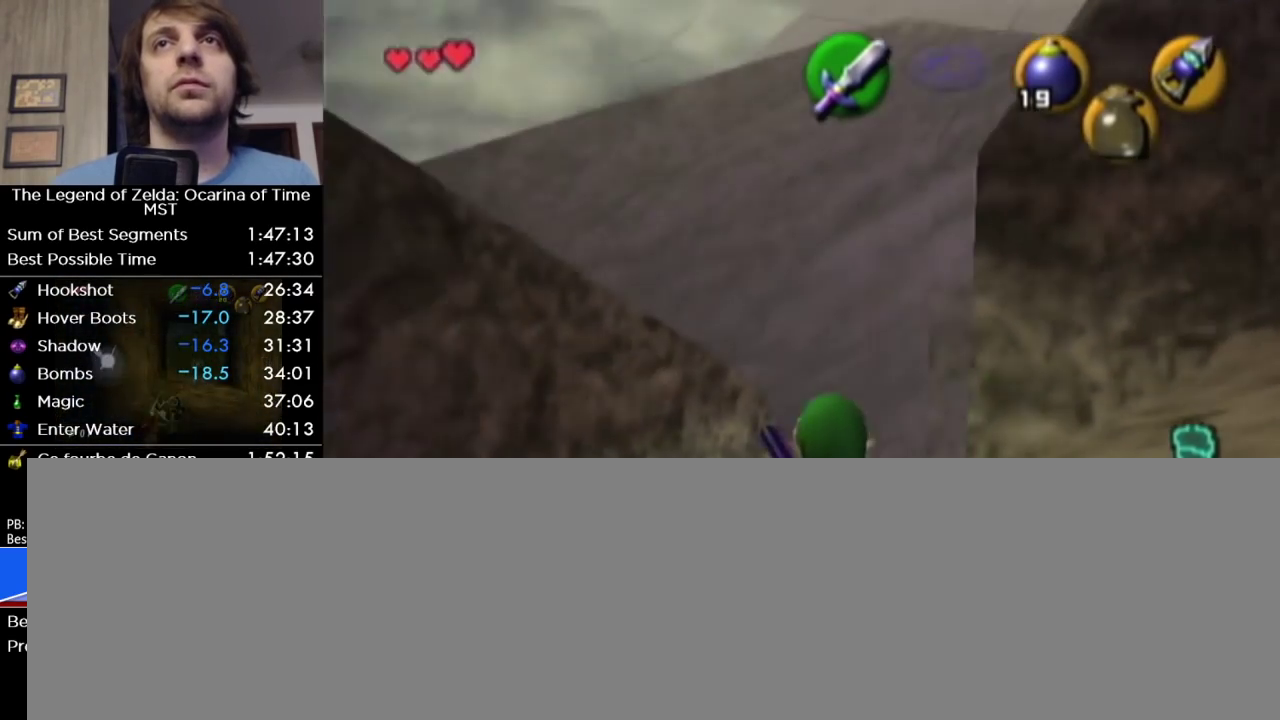
{"buttons": ["L1"], "left_stick": "center", "events": []}
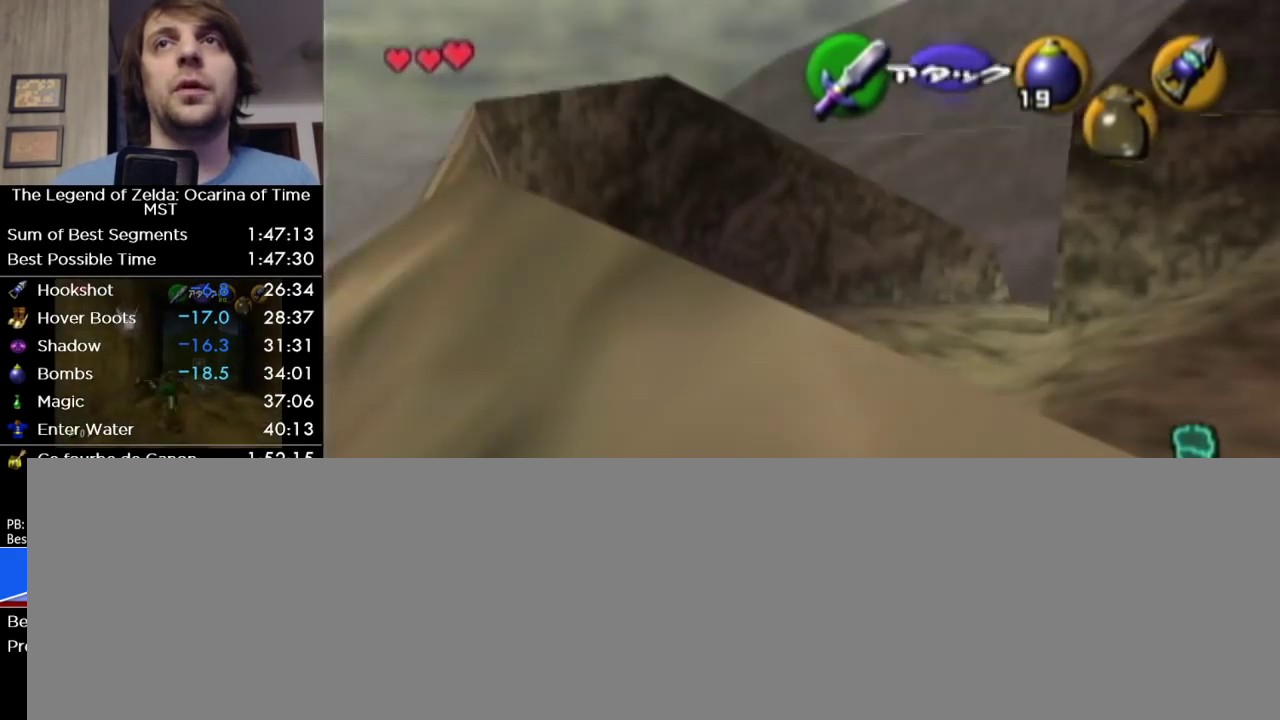
{"buttons": ["L1"], "left_stick": "center", "events": []}
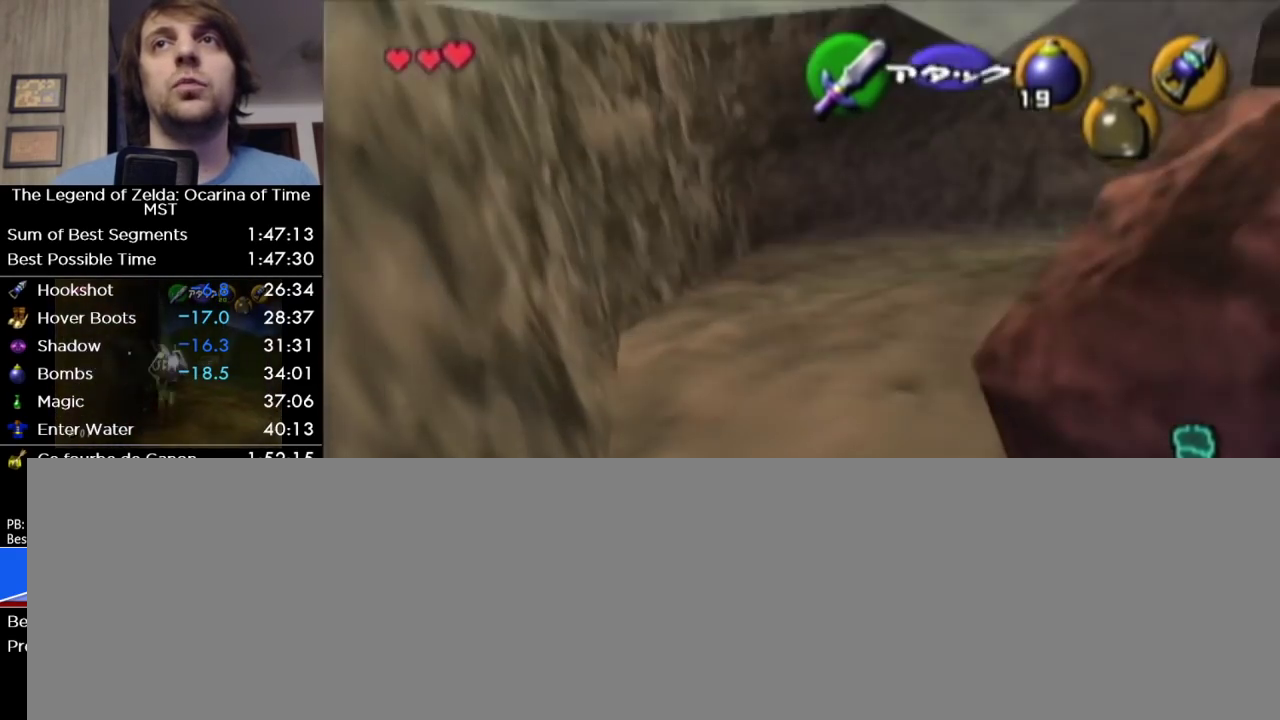
{"buttons": ["L1"], "left_stick": "center", "events": []}
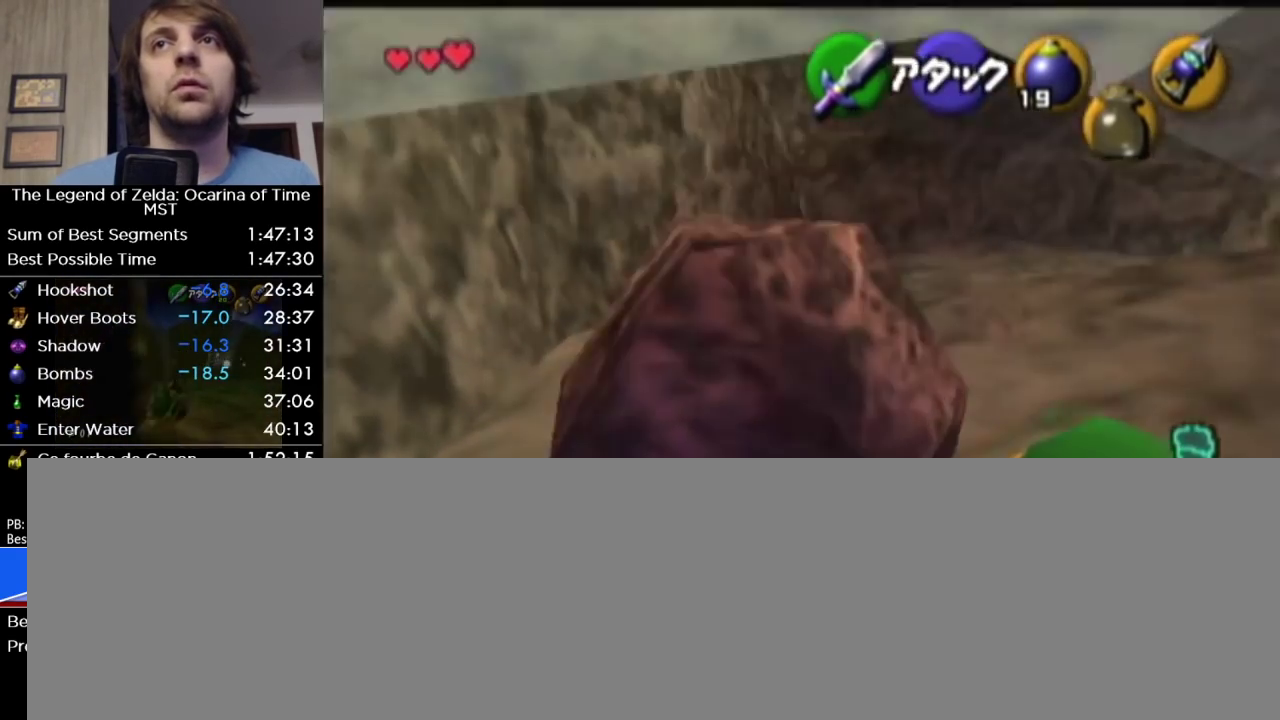
{"buttons": ["L1"], "left_stick": "center", "events": []}
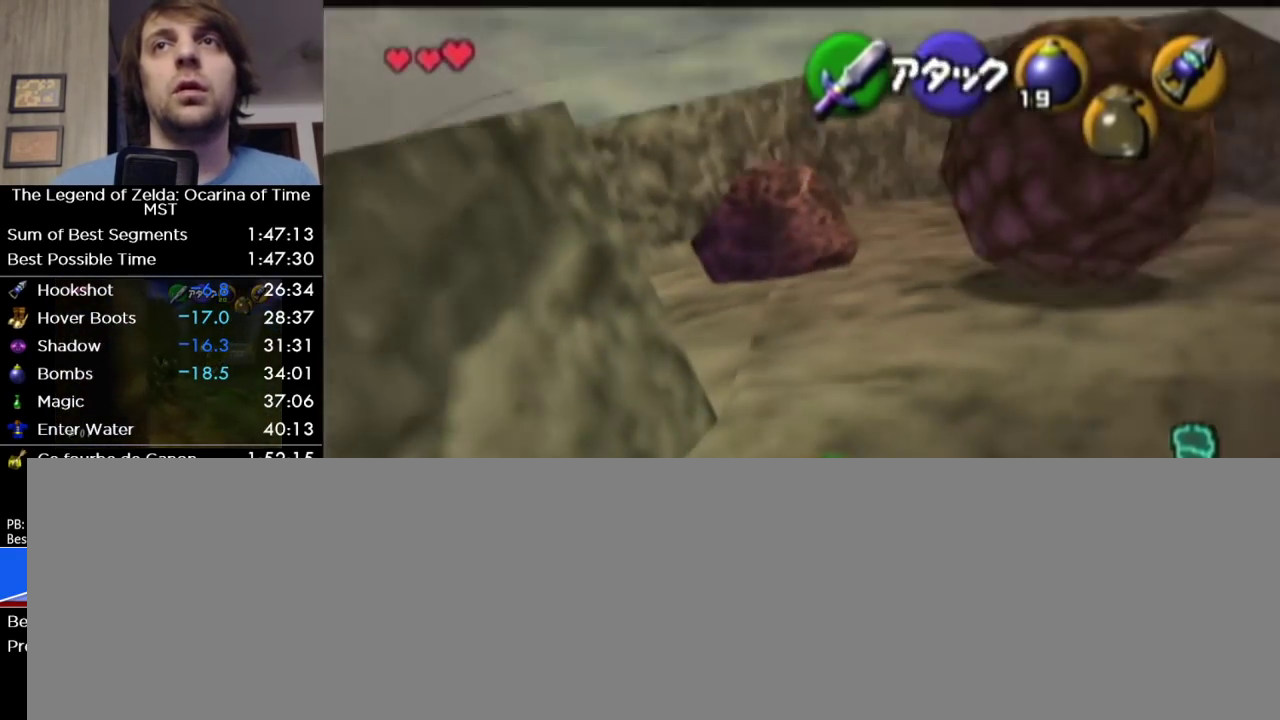
{"buttons": ["L1"], "left_stick": "center", "events": []}
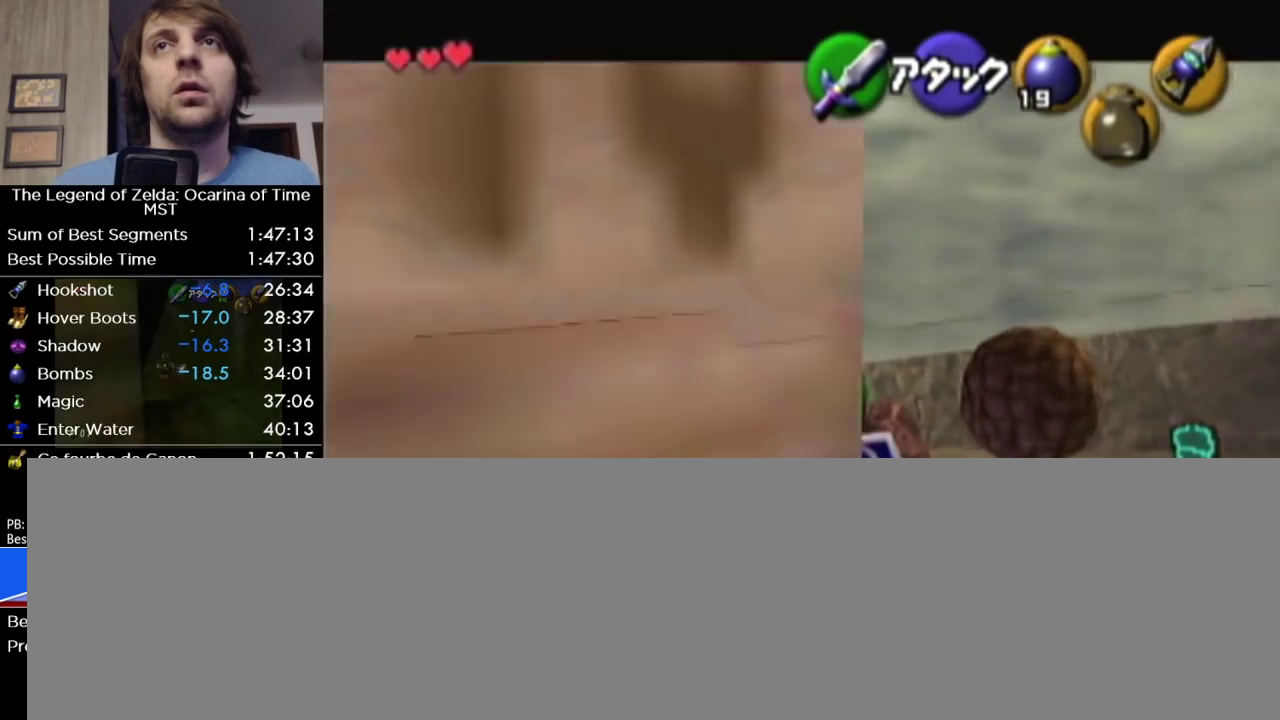
{"buttons": ["L1"], "left_stick": "center", "events": []}
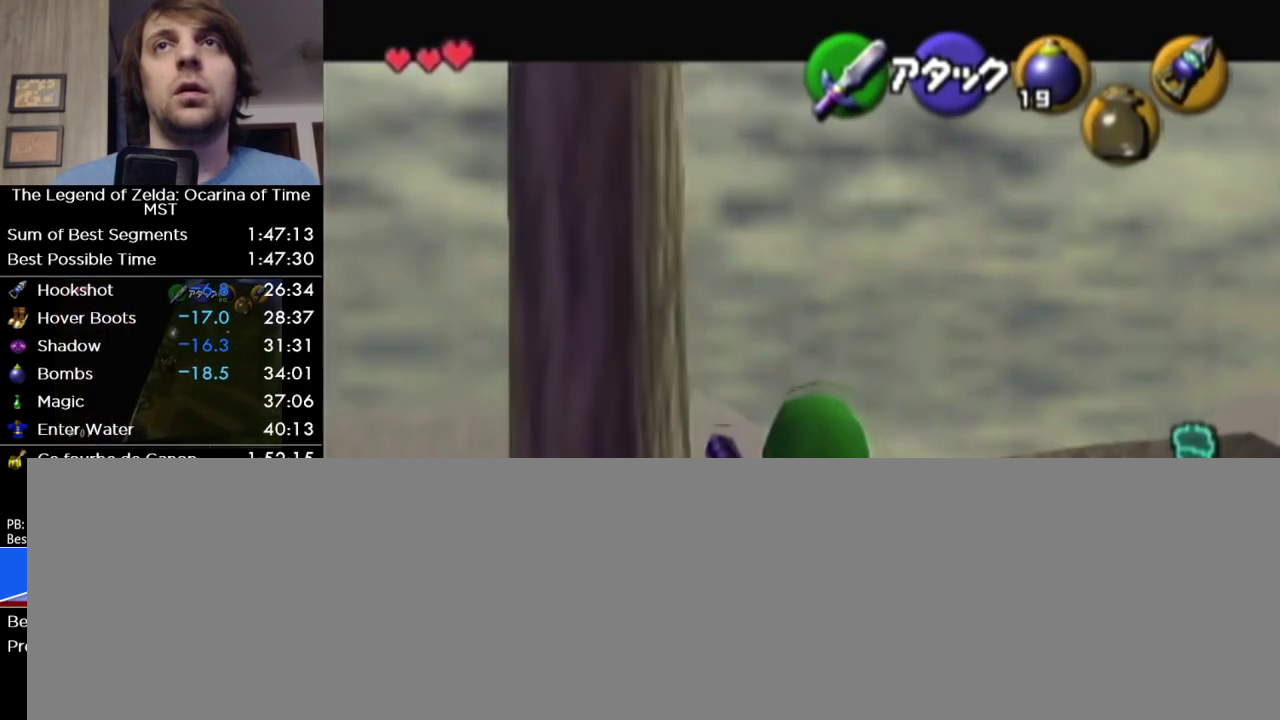
{"buttons": ["L1"], "left_stick": "center", "events": []}
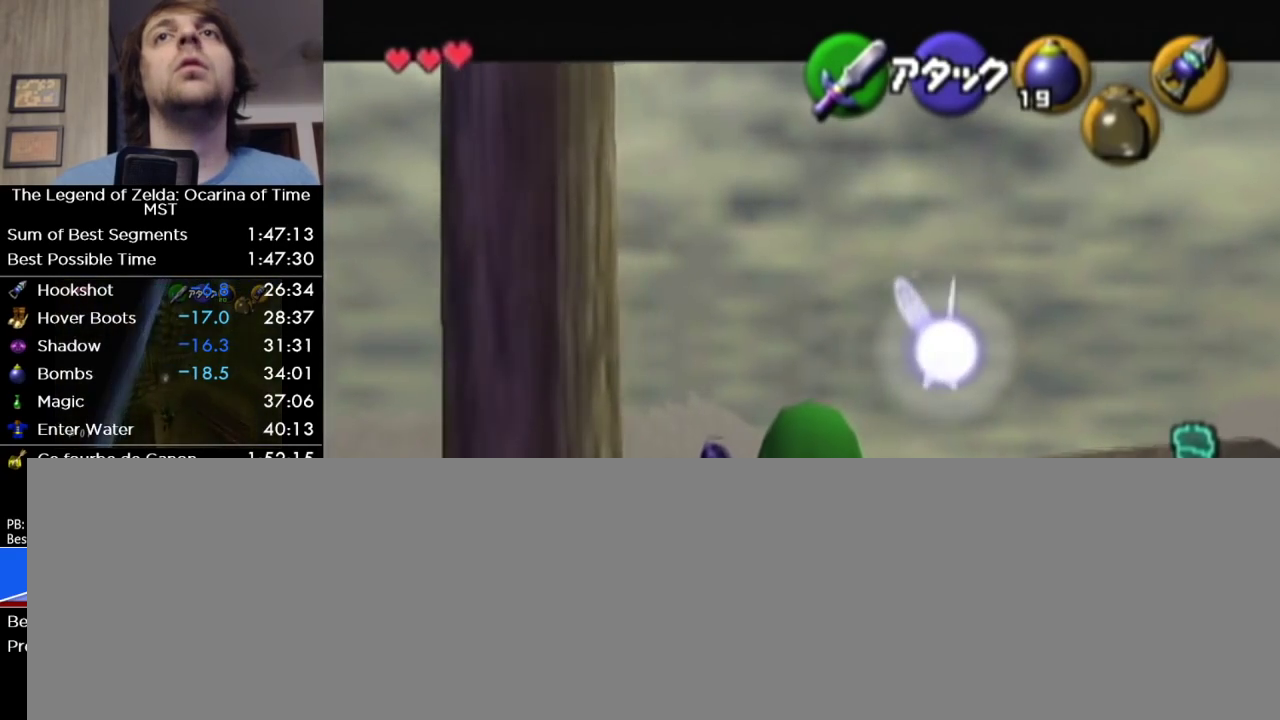
{"buttons": ["L1"], "left_stick": "left", "events": [[383, "left_stick", "left"]]}
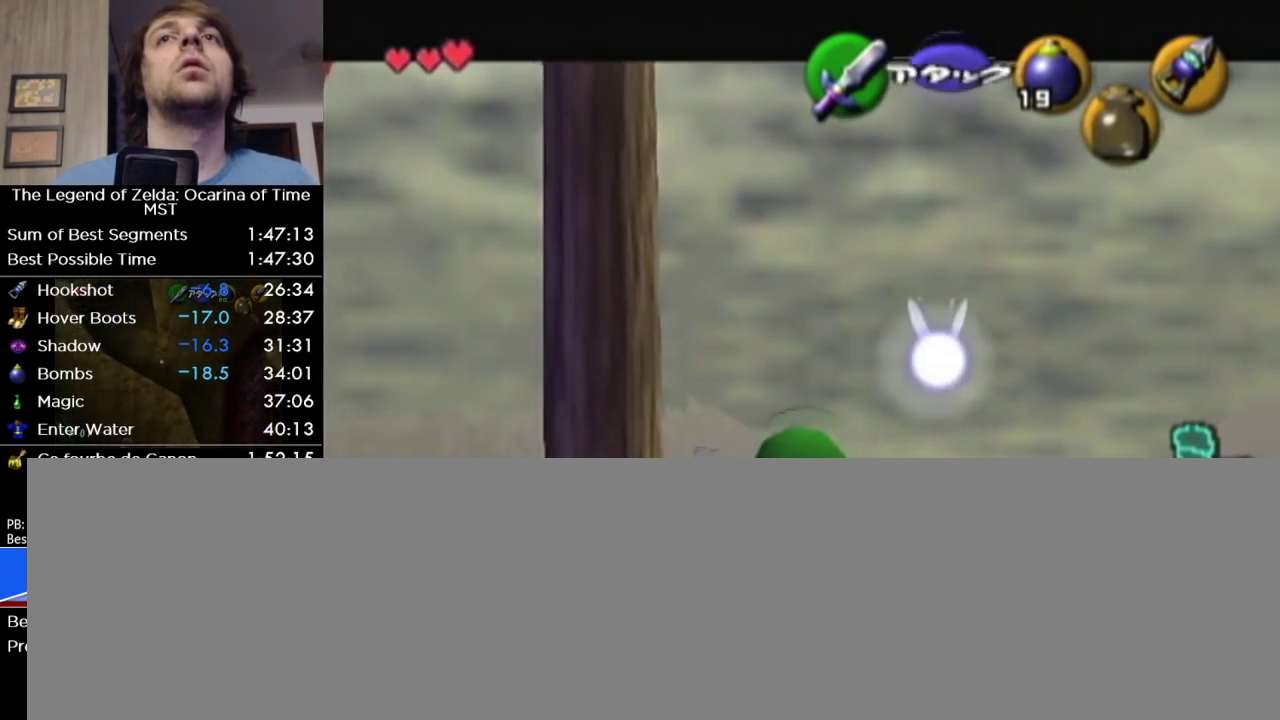
{"buttons": ["L1"], "left_stick": "left", "events": []}
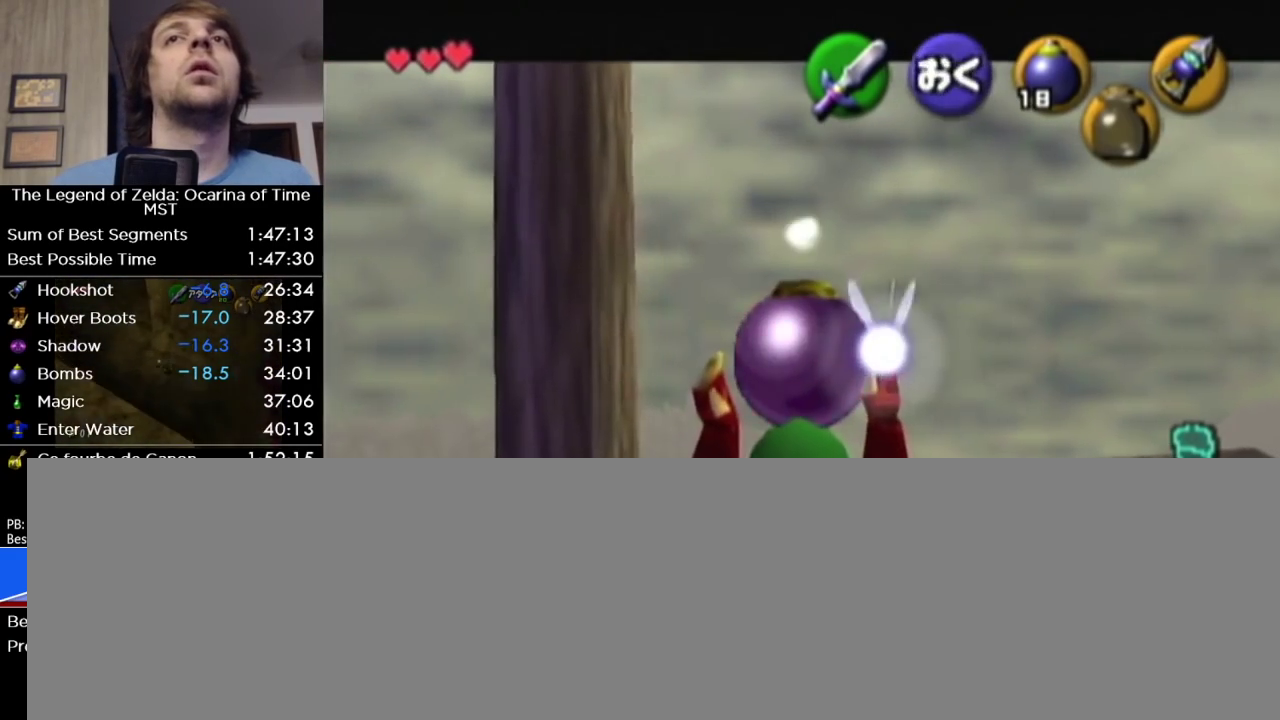
{"buttons": ["L1"], "left_stick": "down", "events": [[133, "left_stick", "down-left"], [283, "left_stick", "down"]]}
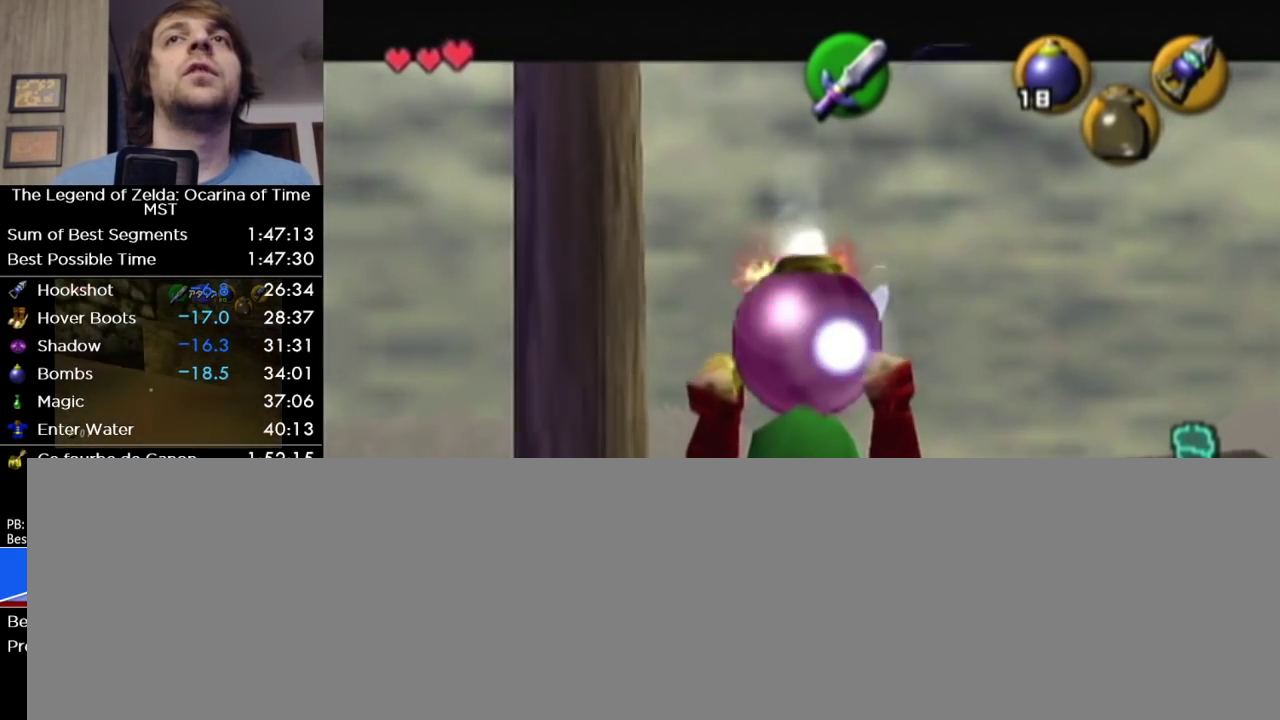
{"buttons": ["L1"], "left_stick": "left", "events": [[217, "left_stick", "left"]]}
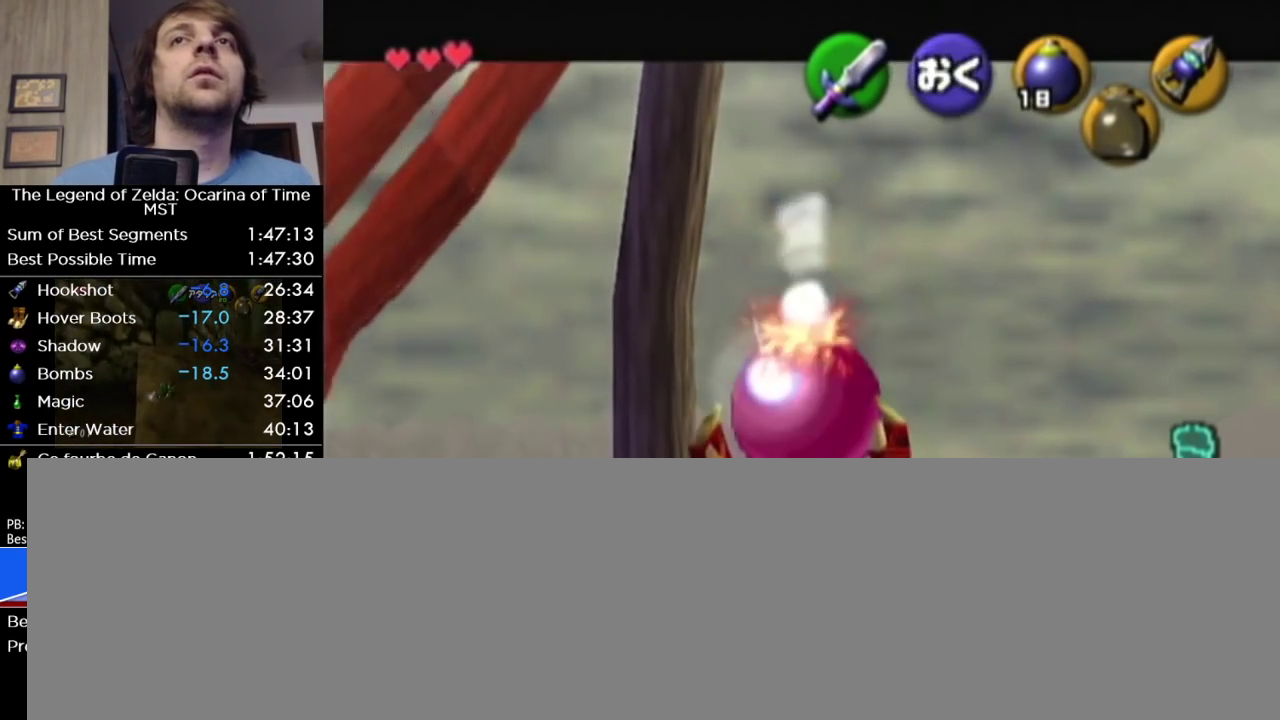
{"buttons": ["L1"], "left_stick": "left", "events": []}
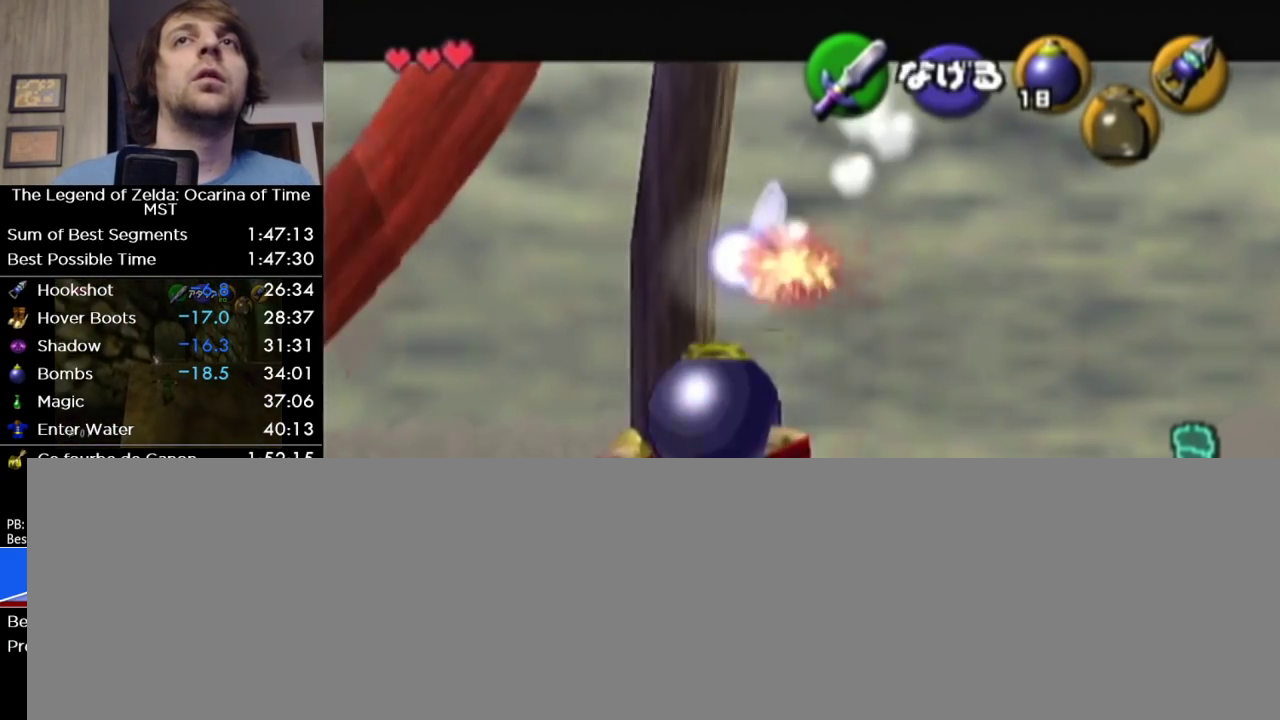
{"buttons": ["L1"], "left_stick": "down", "events": [[183, "left_stick", "down-left"], [283, "left_stick", "down"]]}
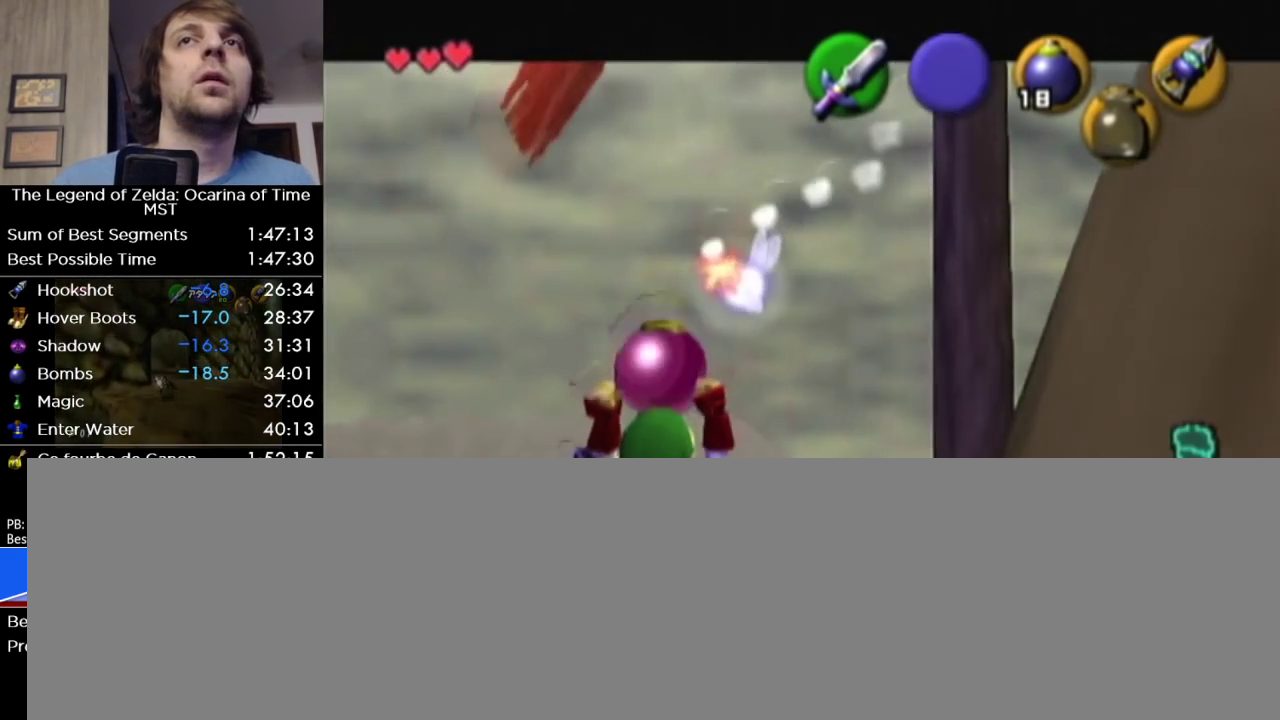
{"buttons": ["L1"], "left_stick": "center", "events": [[217, "R1", "down"], [433, "left_stick", "center"], [467, "R1", "up"]]}
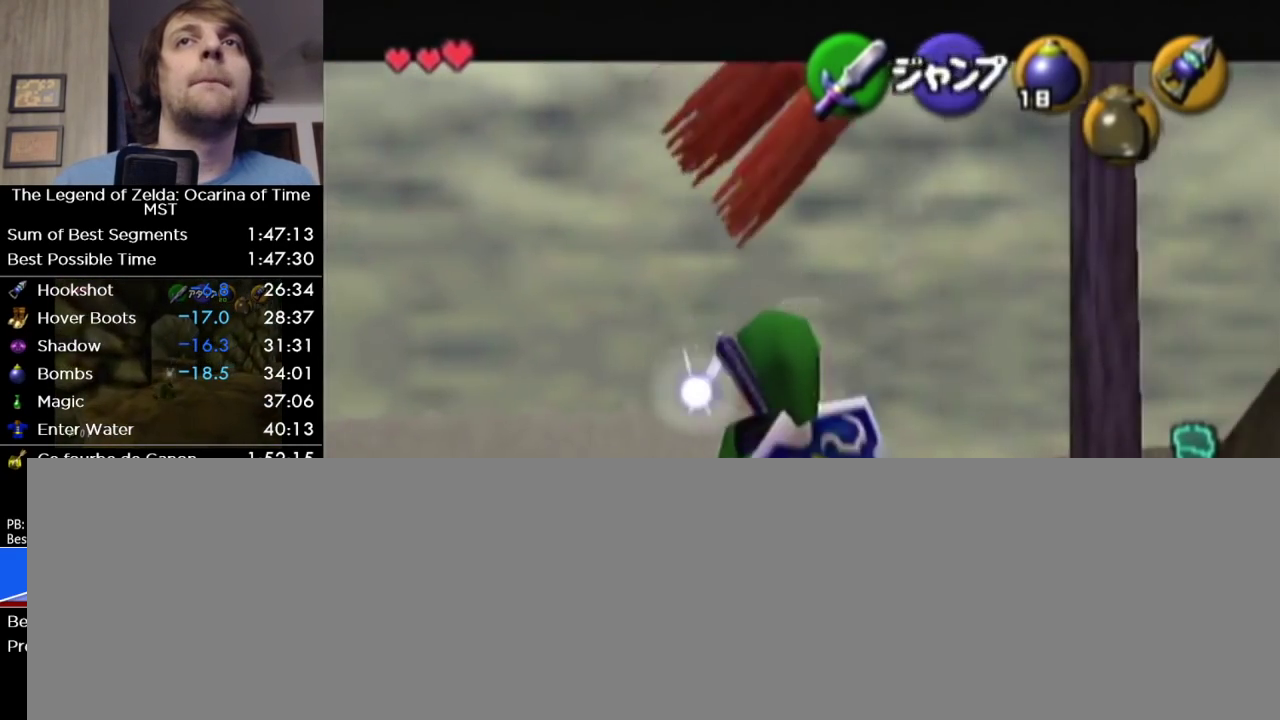
{"buttons": ["A", "L1"], "left_stick": "center", "events": [[383, "A", "down"]]}
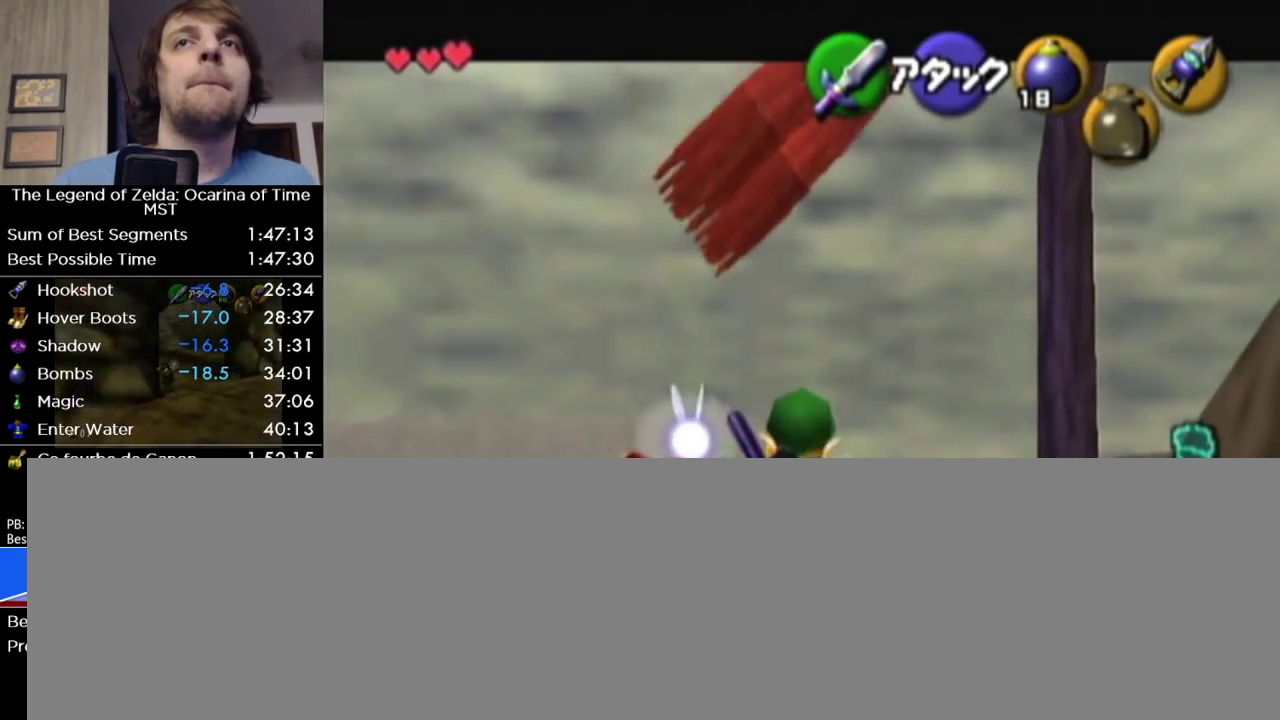
{"buttons": ["L1", "R1"], "left_stick": "center", "events": [[33, "A", "up"], [100, "L1", "up"], [417, "L1", "down"], [417, "R1", "down"]]}
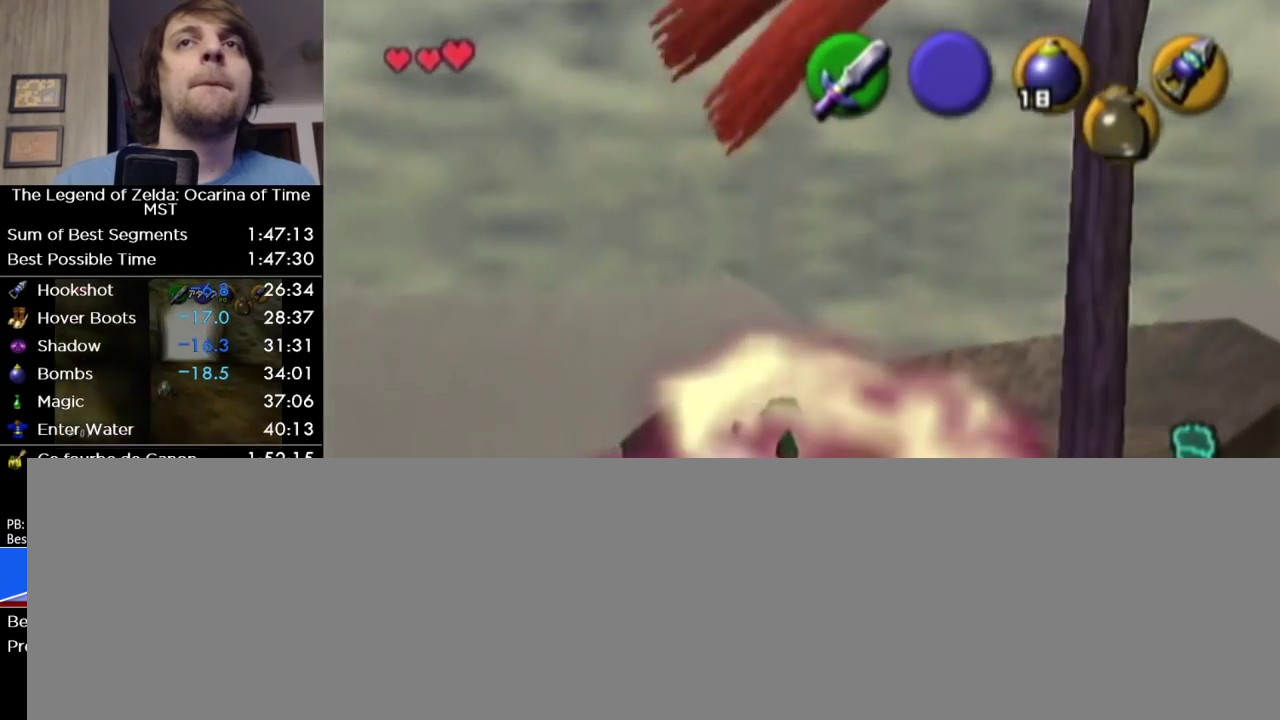
{"buttons": ["L1"], "left_stick": "center", "events": [[500, "R1", "up"]]}
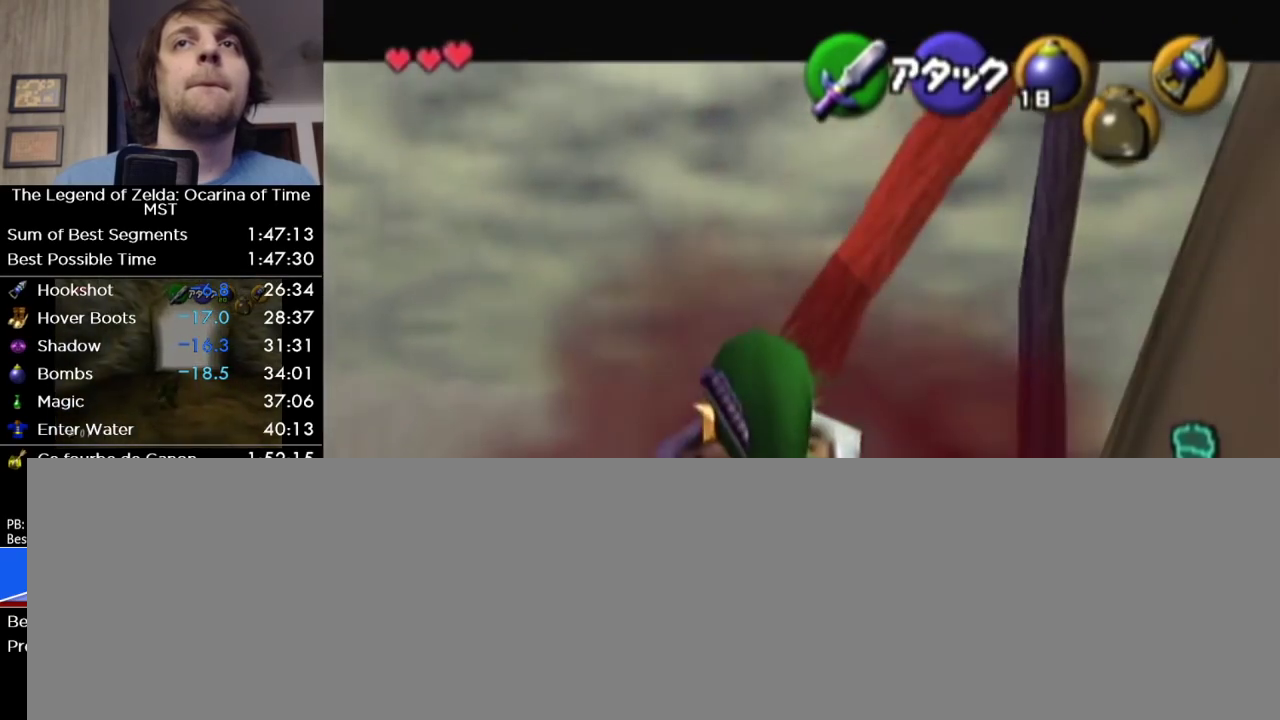
{"buttons": ["L1"], "left_stick": "center", "events": []}
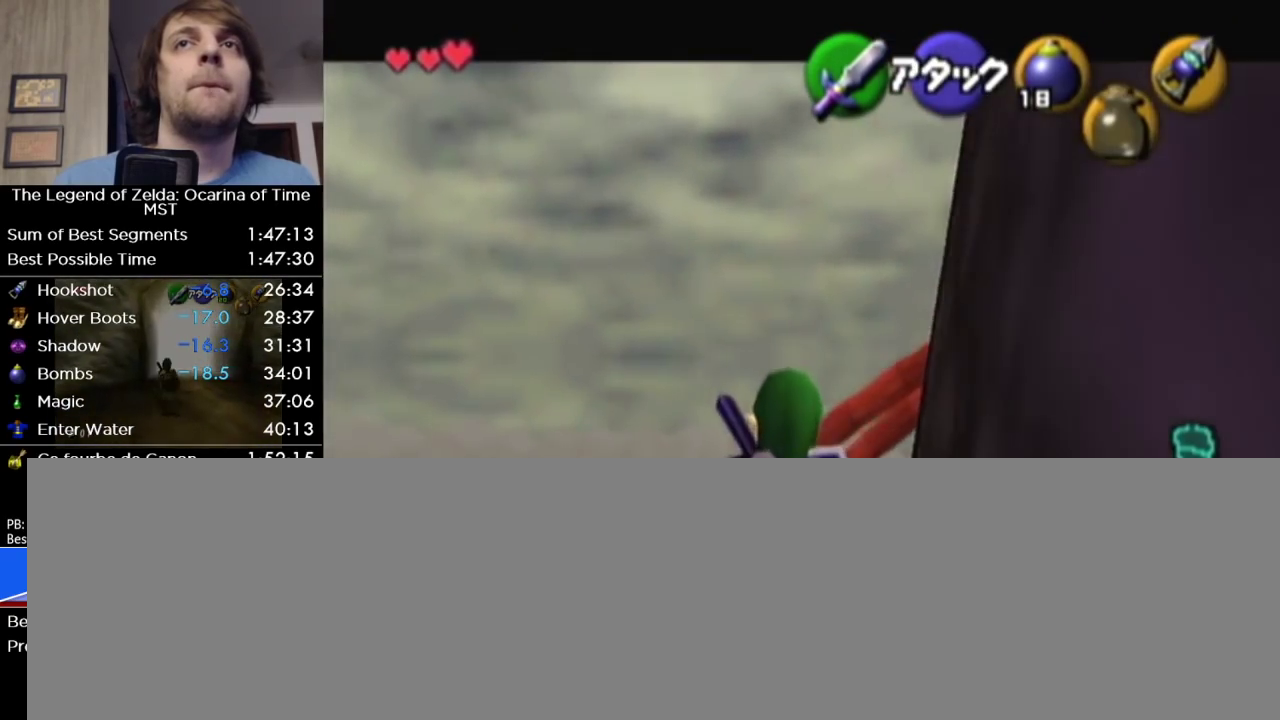
{"buttons": ["L1"], "left_stick": "center", "events": []}
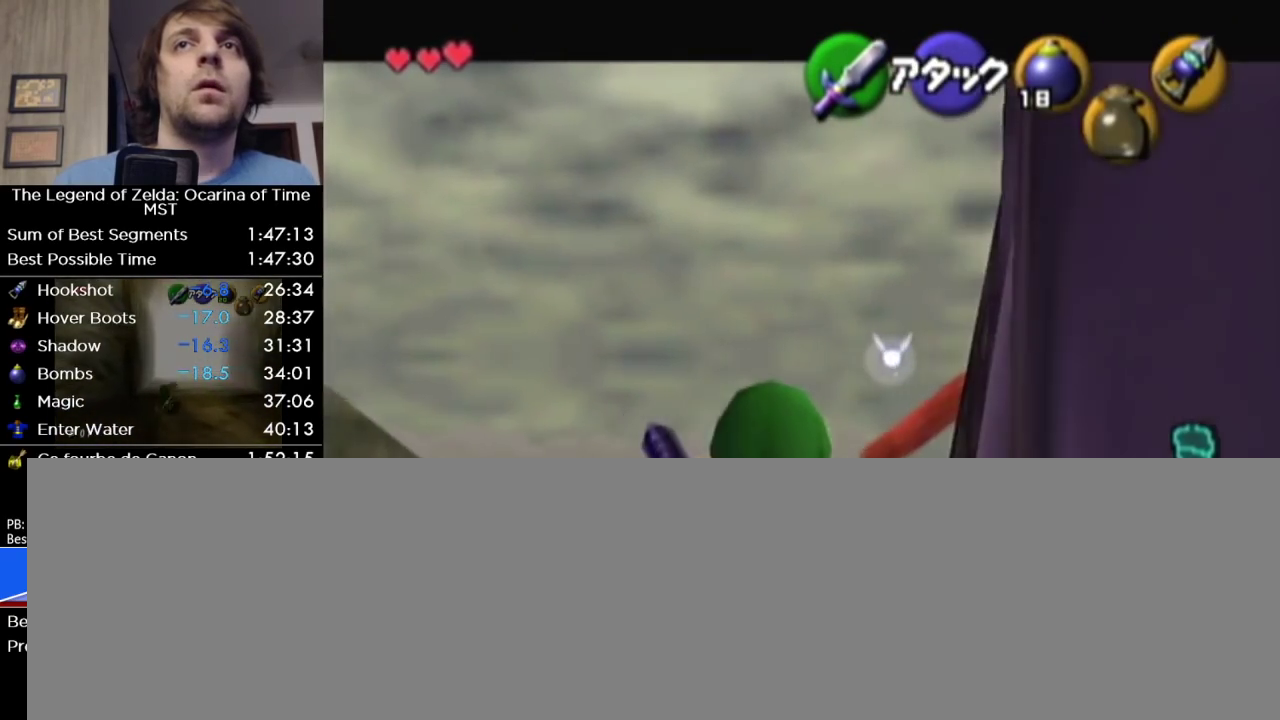
{"buttons": ["L1"], "left_stick": "center", "events": []}
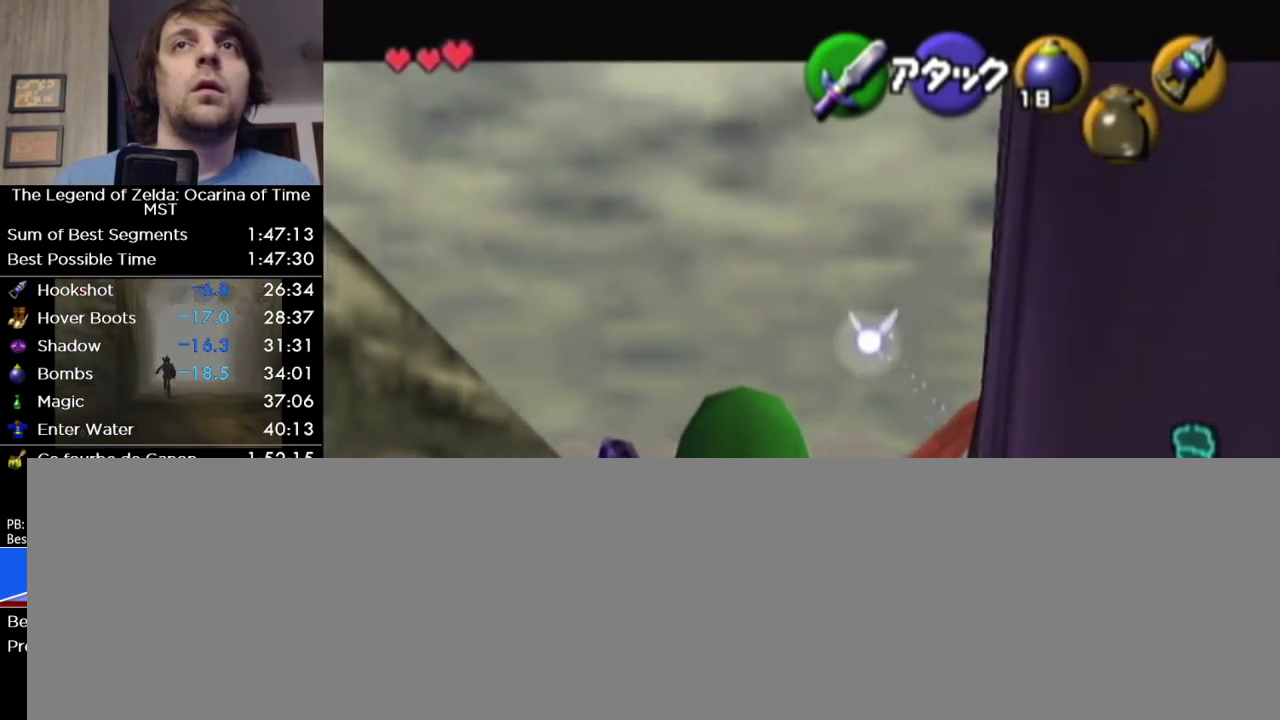
{"buttons": ["L1"], "left_stick": "center", "events": []}
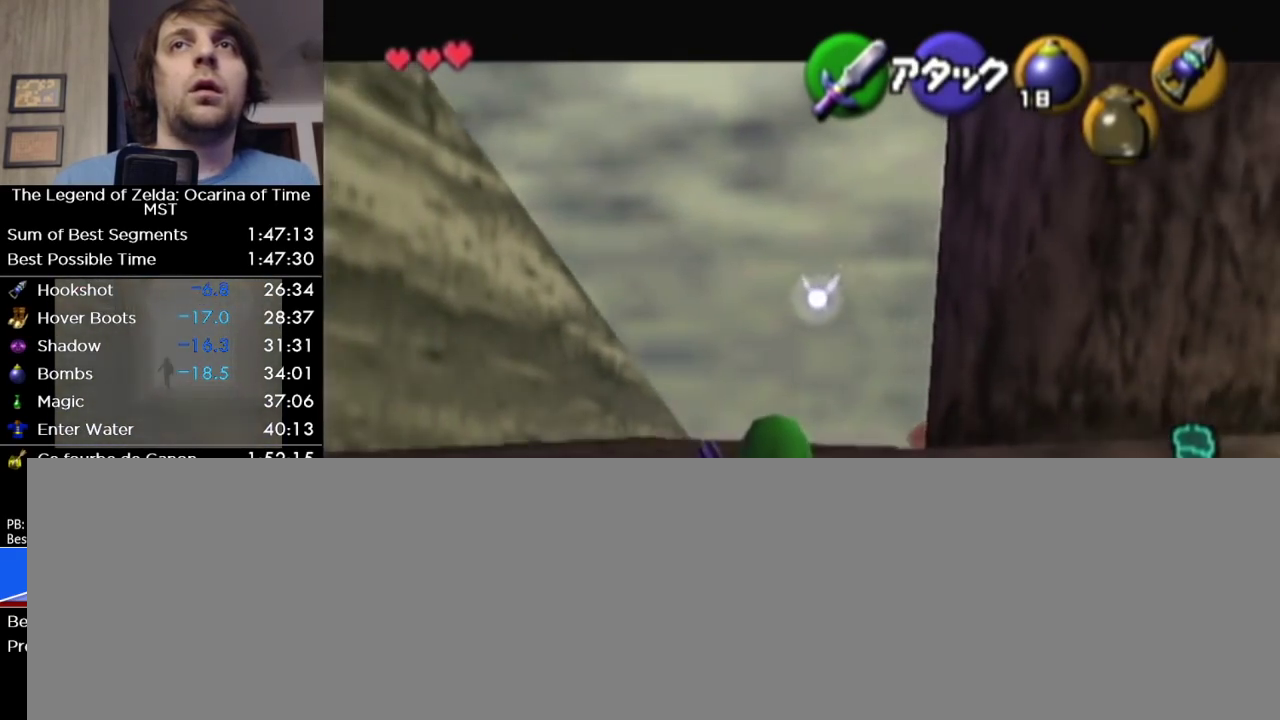
{"buttons": ["L1"], "left_stick": "center", "events": []}
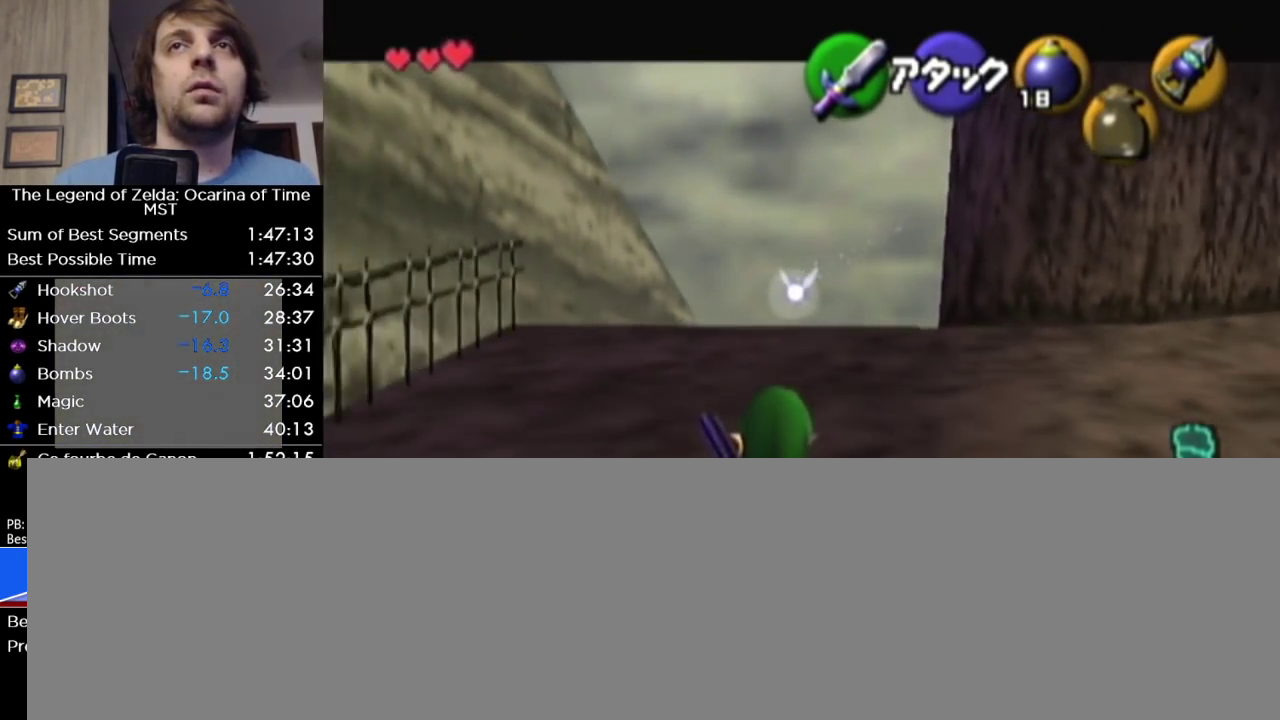
{"buttons": ["L1"], "left_stick": "center", "events": []}
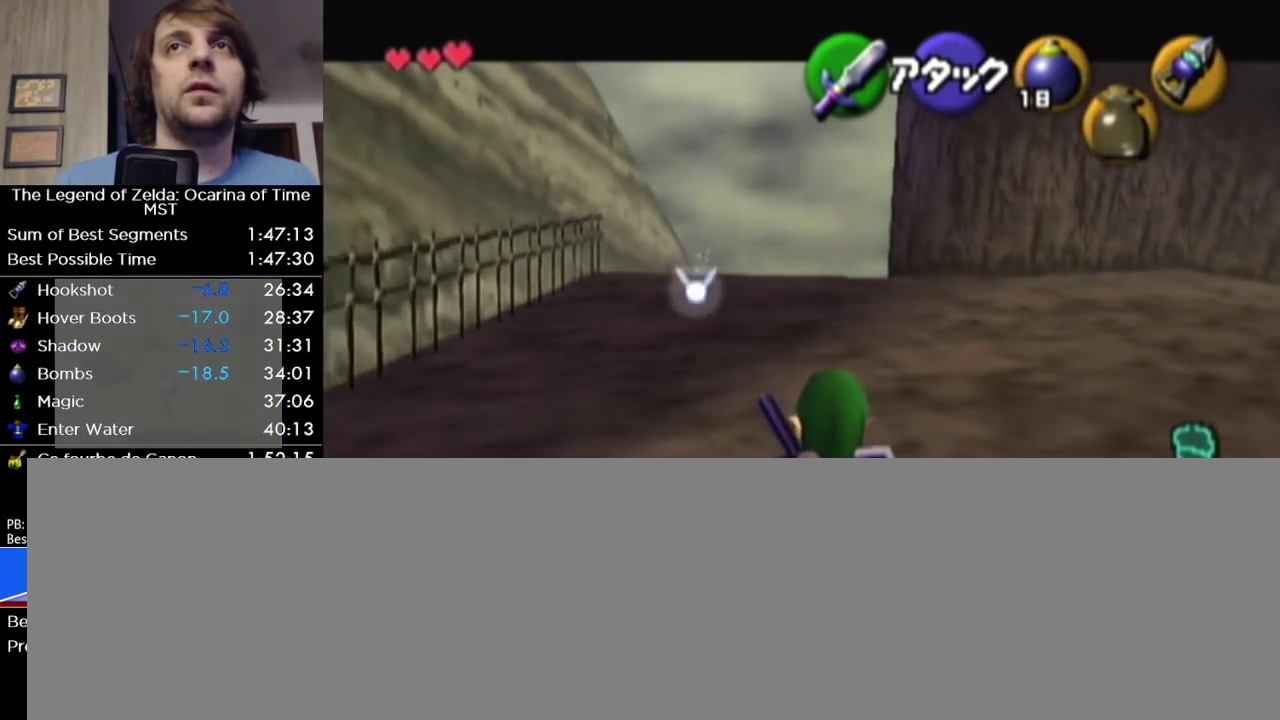
{"buttons": ["L1"], "left_stick": "center", "events": []}
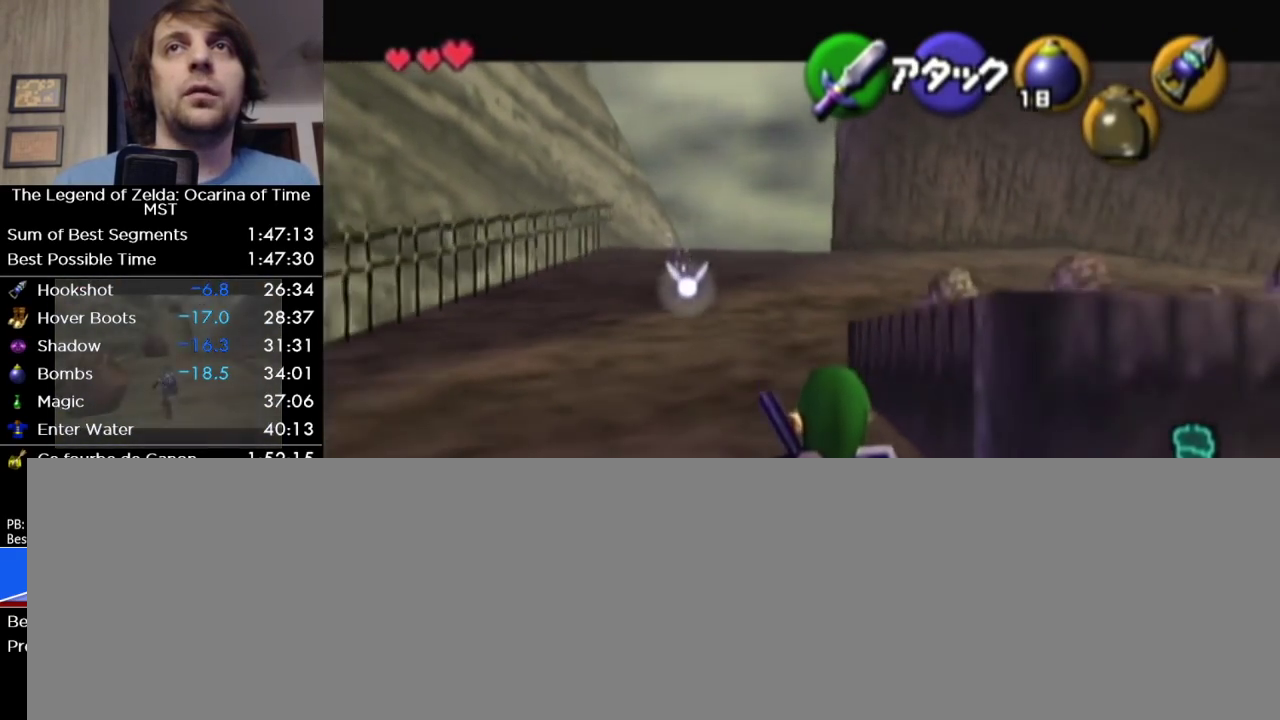
{"buttons": ["L1"], "left_stick": "center", "events": []}
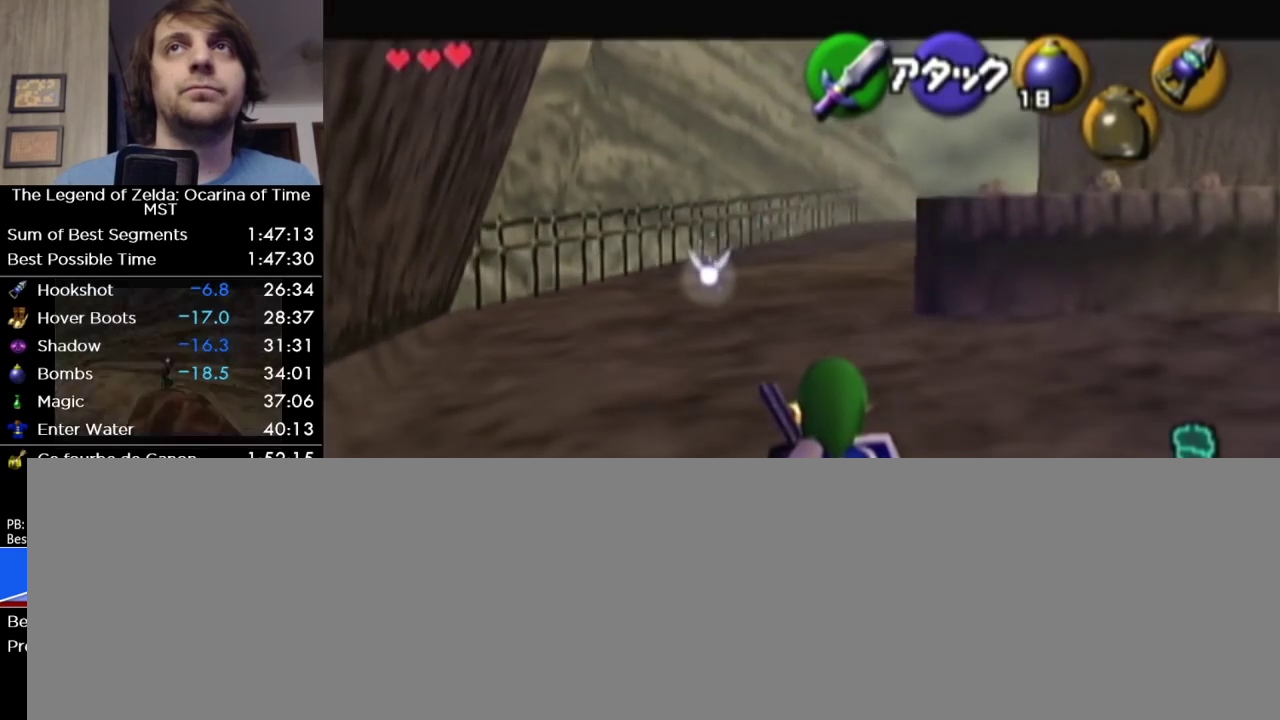
{"buttons": ["L1"], "left_stick": "center", "events": []}
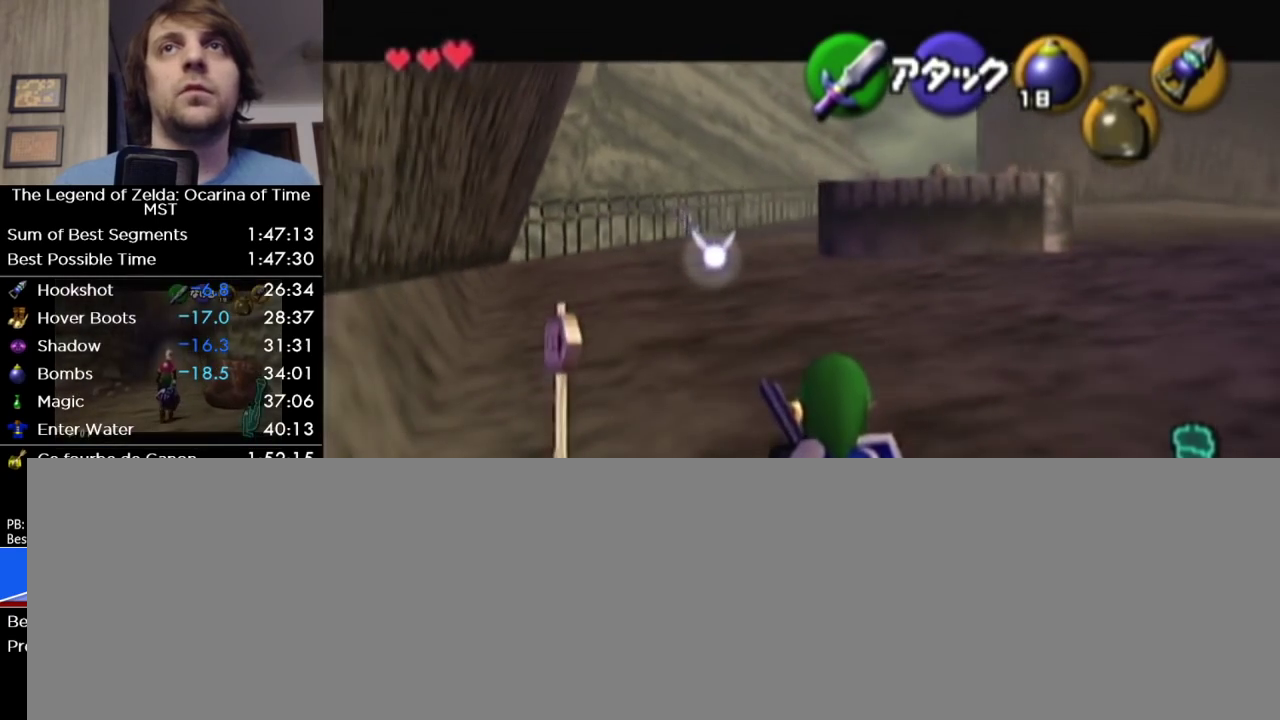
{"buttons": [], "left_stick": "center", "events": [[450, "L1", "up"]]}